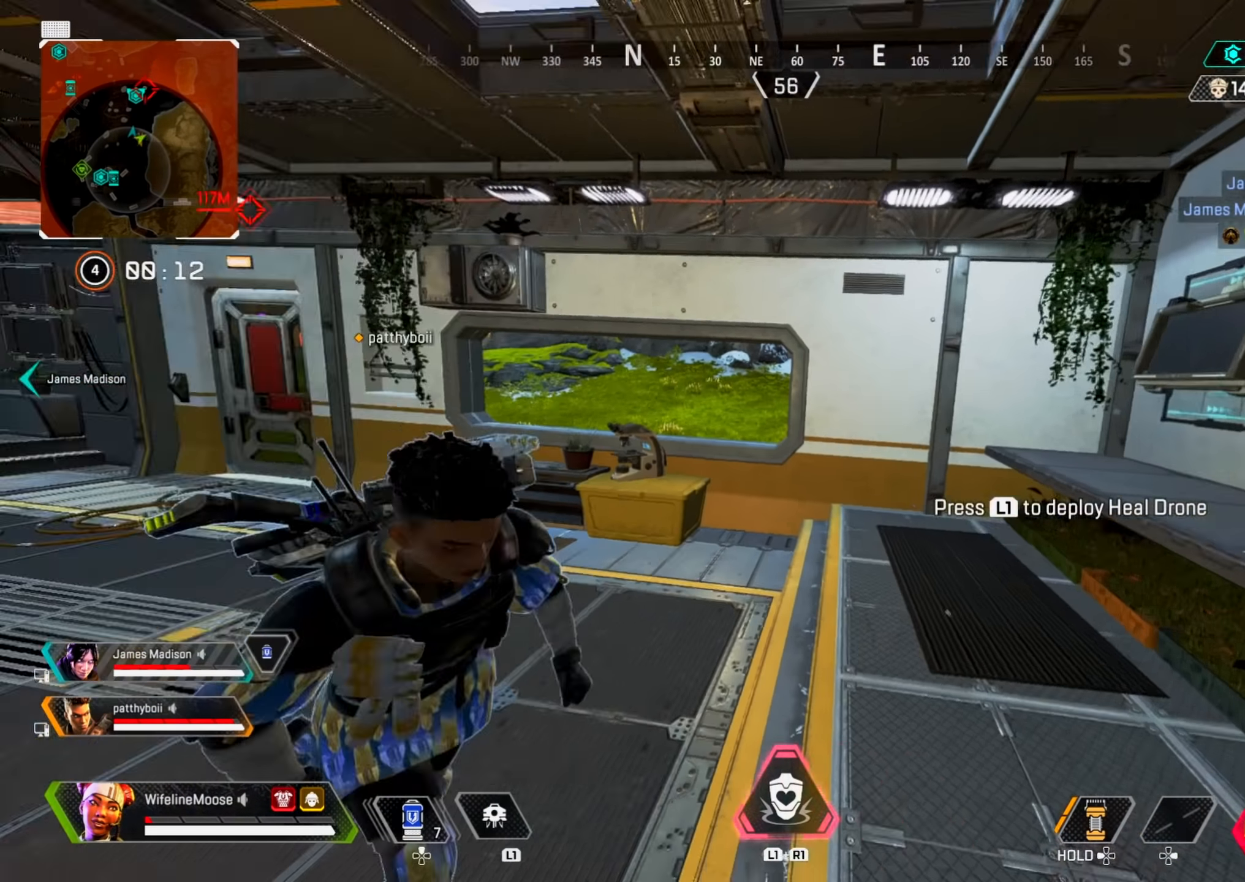
Gameplay with a controller (PlayStation layout); each line is a JSON object with the inputs held at the frame after it. "events" lists button and stick changes between this image and that frame as [ms after this image, input, new state], when the widget could be followed in between.
{"buttons": [], "left_stick": "up", "right_stick": "center", "events": [[33, "left_stick", "up-left"], [117, "left_stick", "up"], [117, "right_stick", "center"], [217, "CIRCLE", "down"], [317, "CIRCLE", "up"]]}
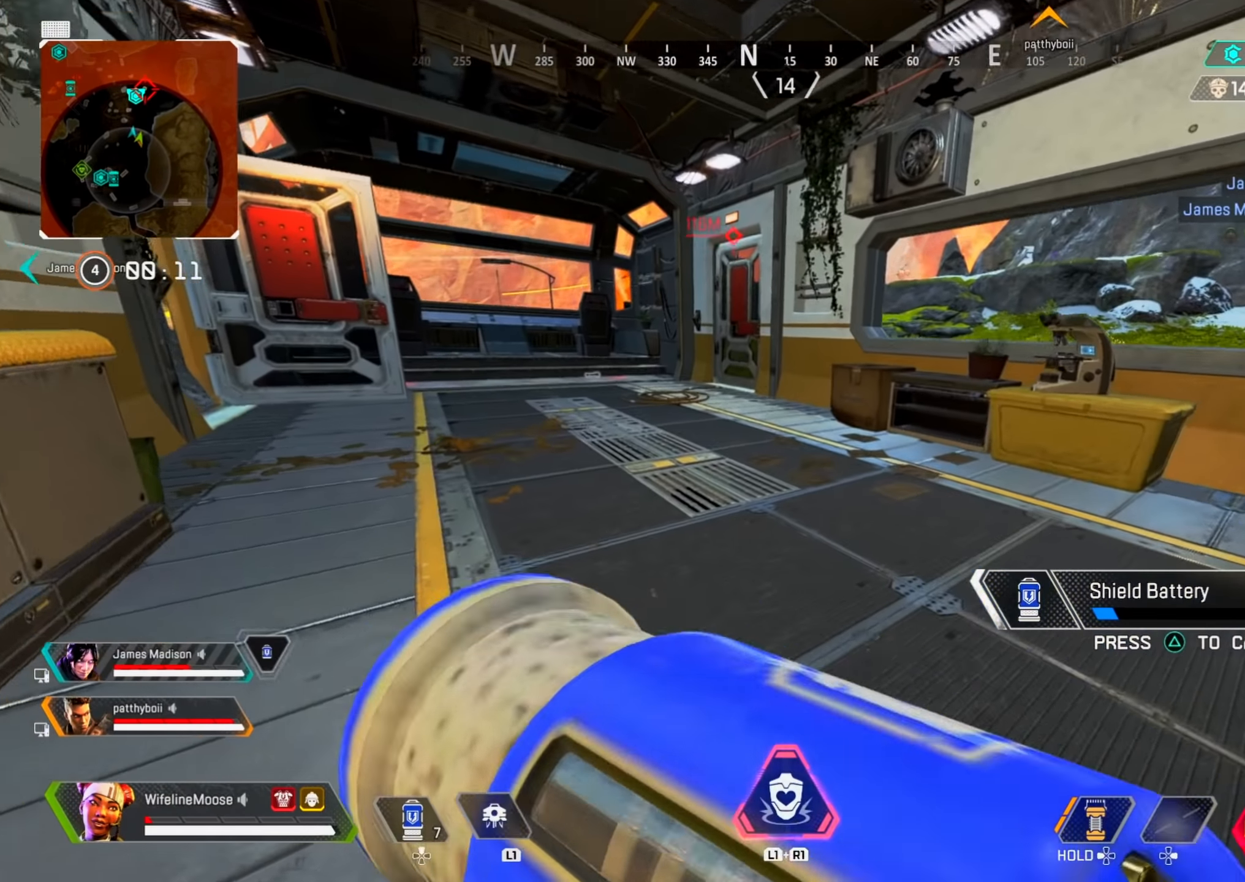
{"buttons": [], "left_stick": "up", "right_stick": "center", "events": [[84, "right_stick", "left"], [134, "CROSS", "down"], [184, "right_stick", "center"], [251, "CROSS", "up"]]}
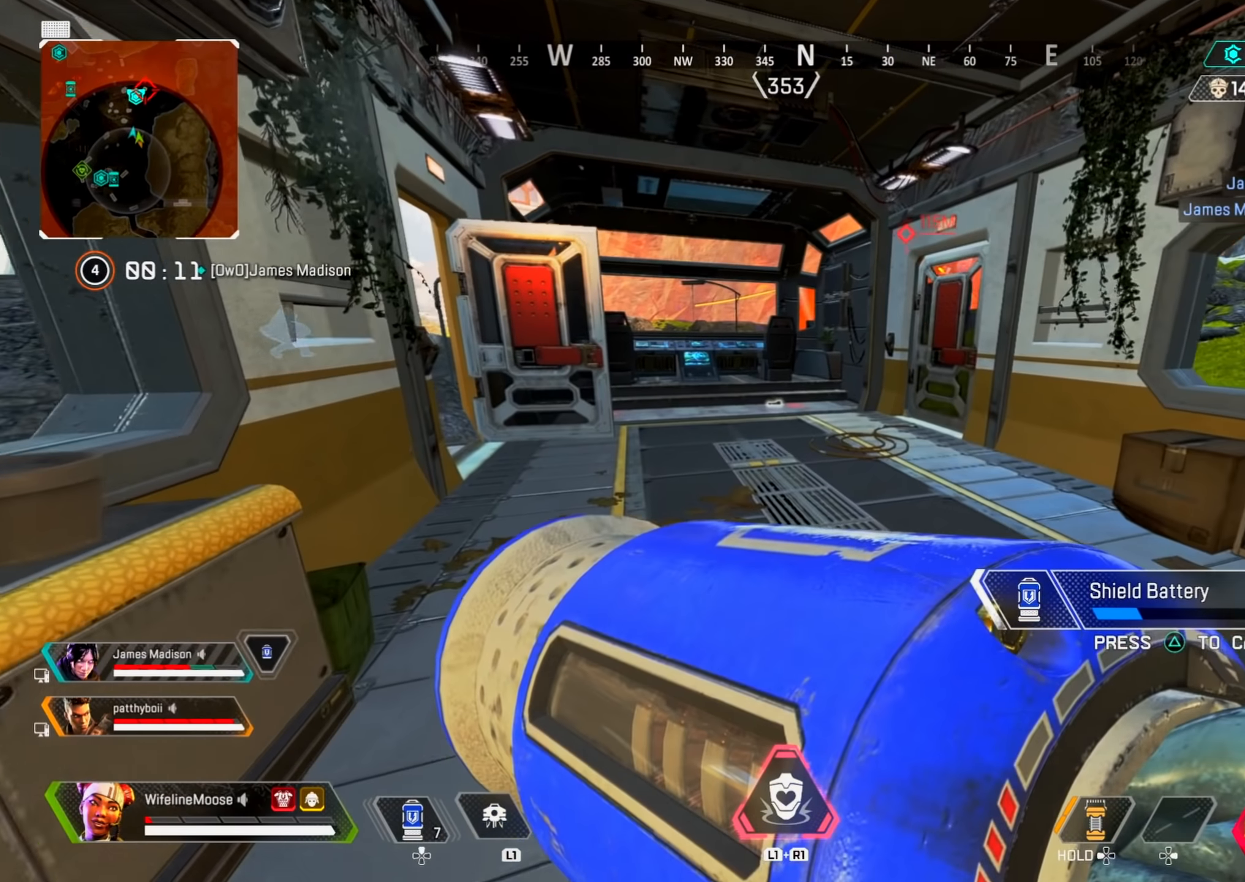
{"buttons": [], "left_stick": "up", "right_stick": "center", "events": []}
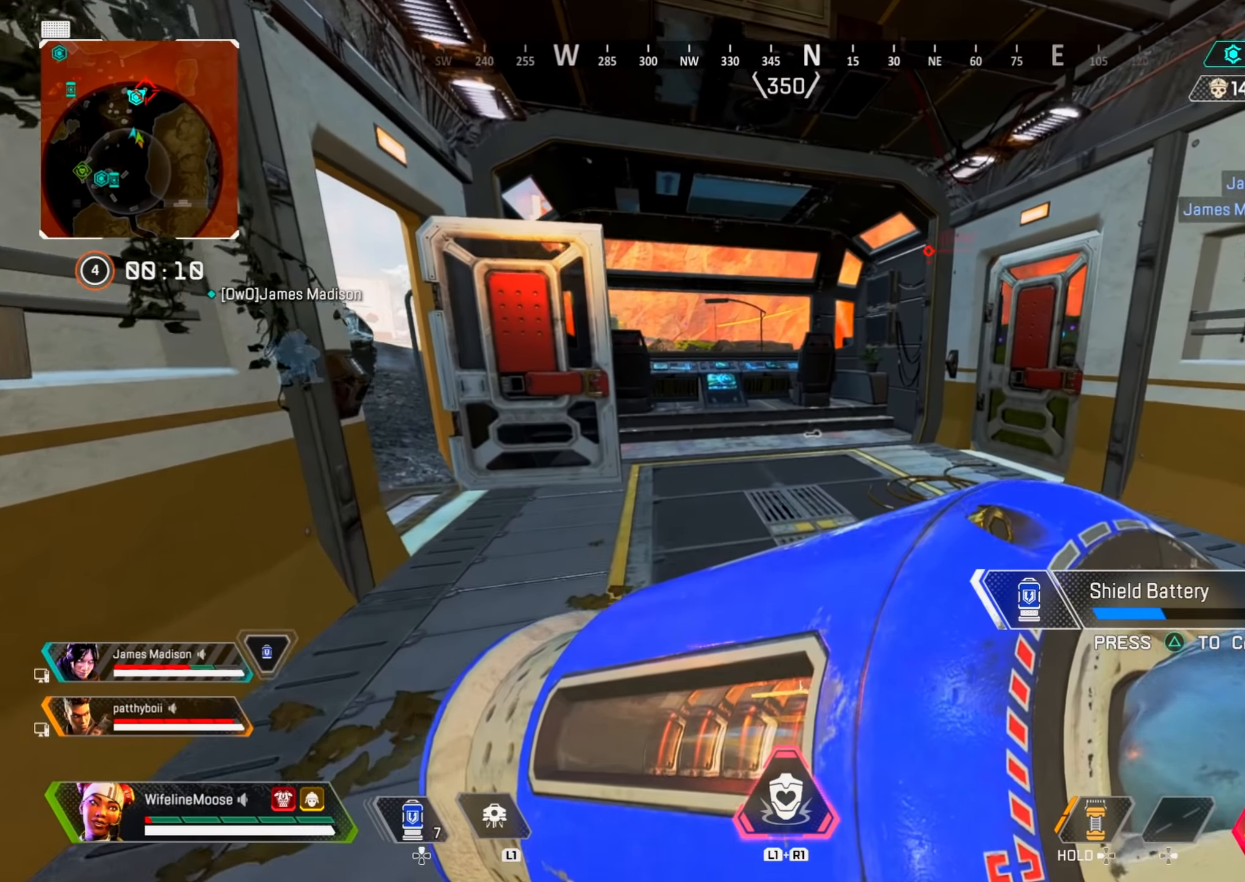
{"buttons": [], "left_stick": "up", "right_stick": "center", "events": []}
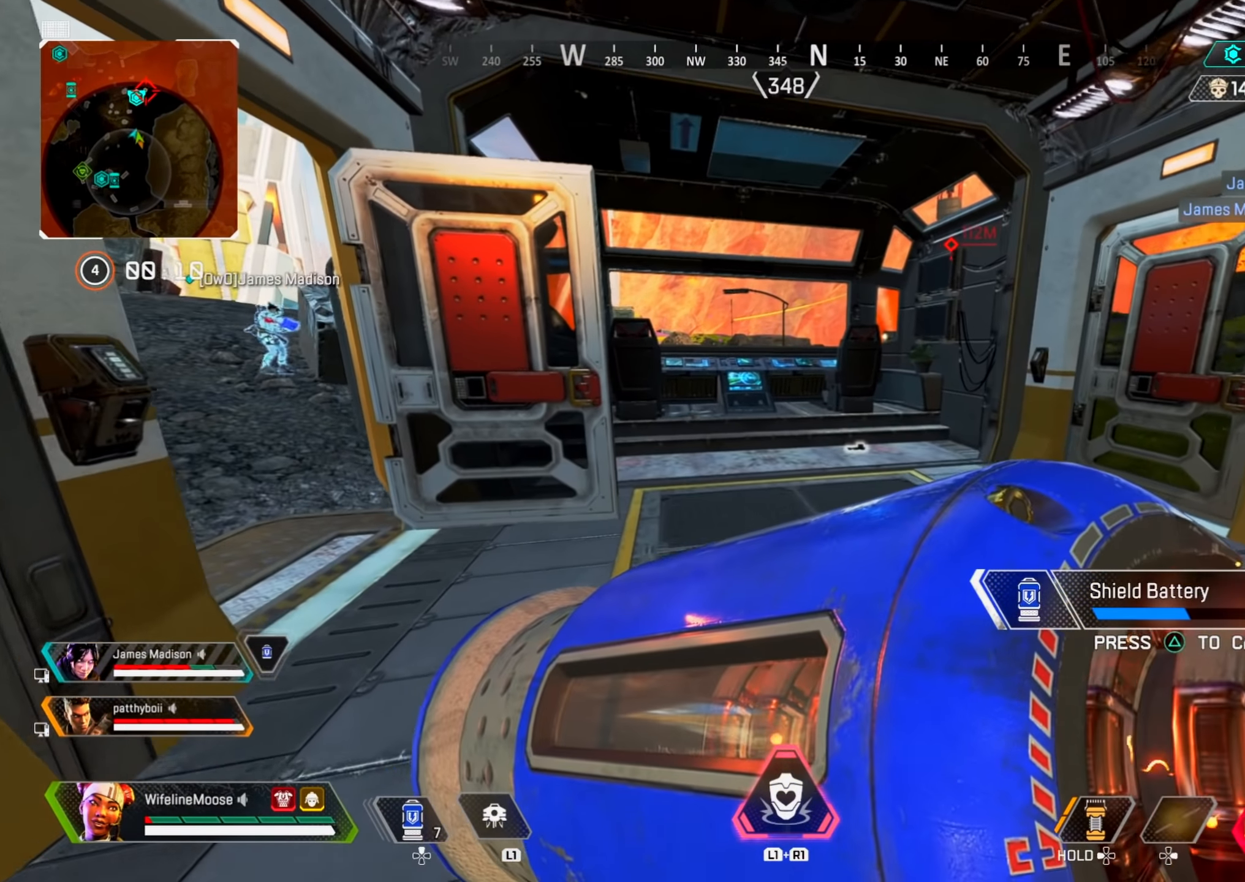
{"buttons": [], "left_stick": "up", "right_stick": "left", "events": [[417, "right_stick", "left"]]}
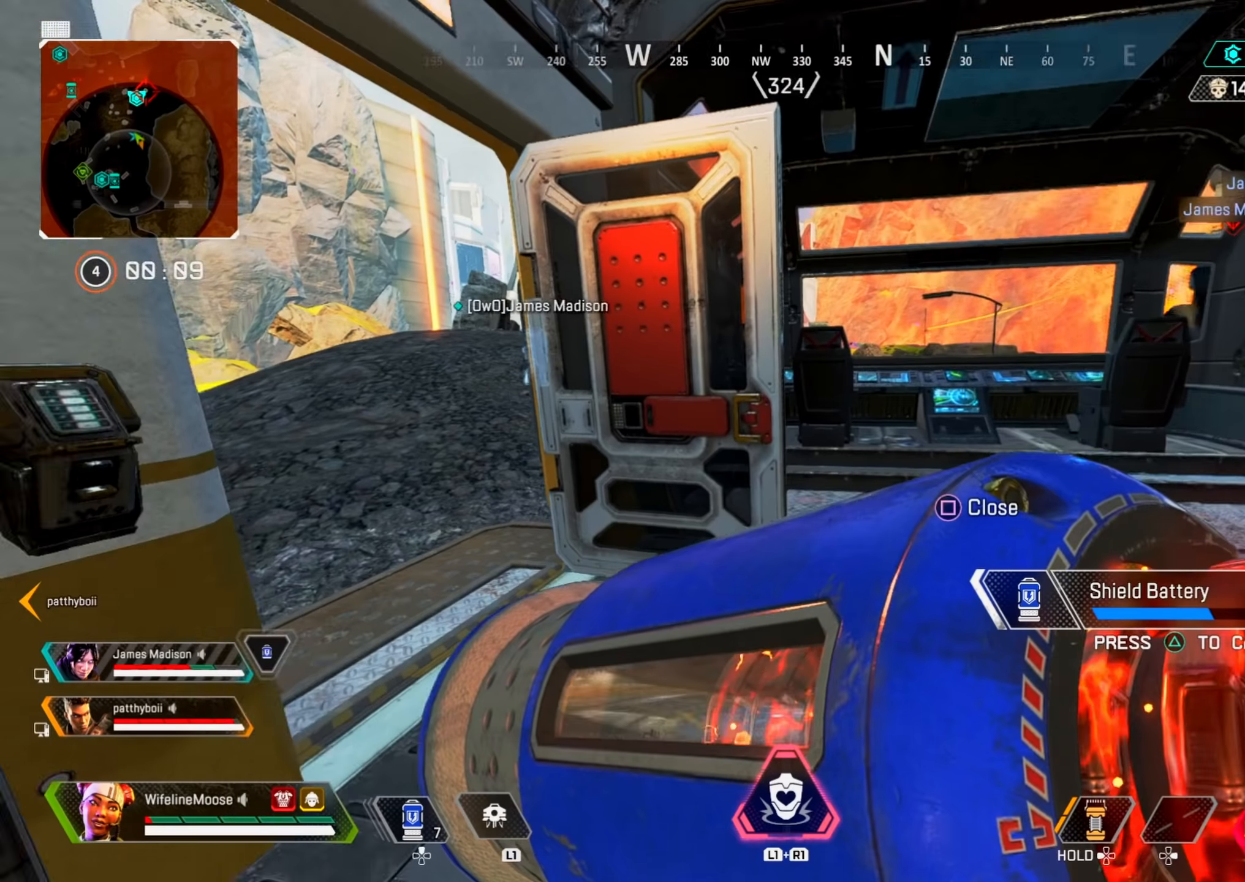
{"buttons": [], "left_stick": "up", "right_stick": "center", "events": [[33, "right_stick", "center"], [300, "right_stick", "left"], [417, "right_stick", "center"]]}
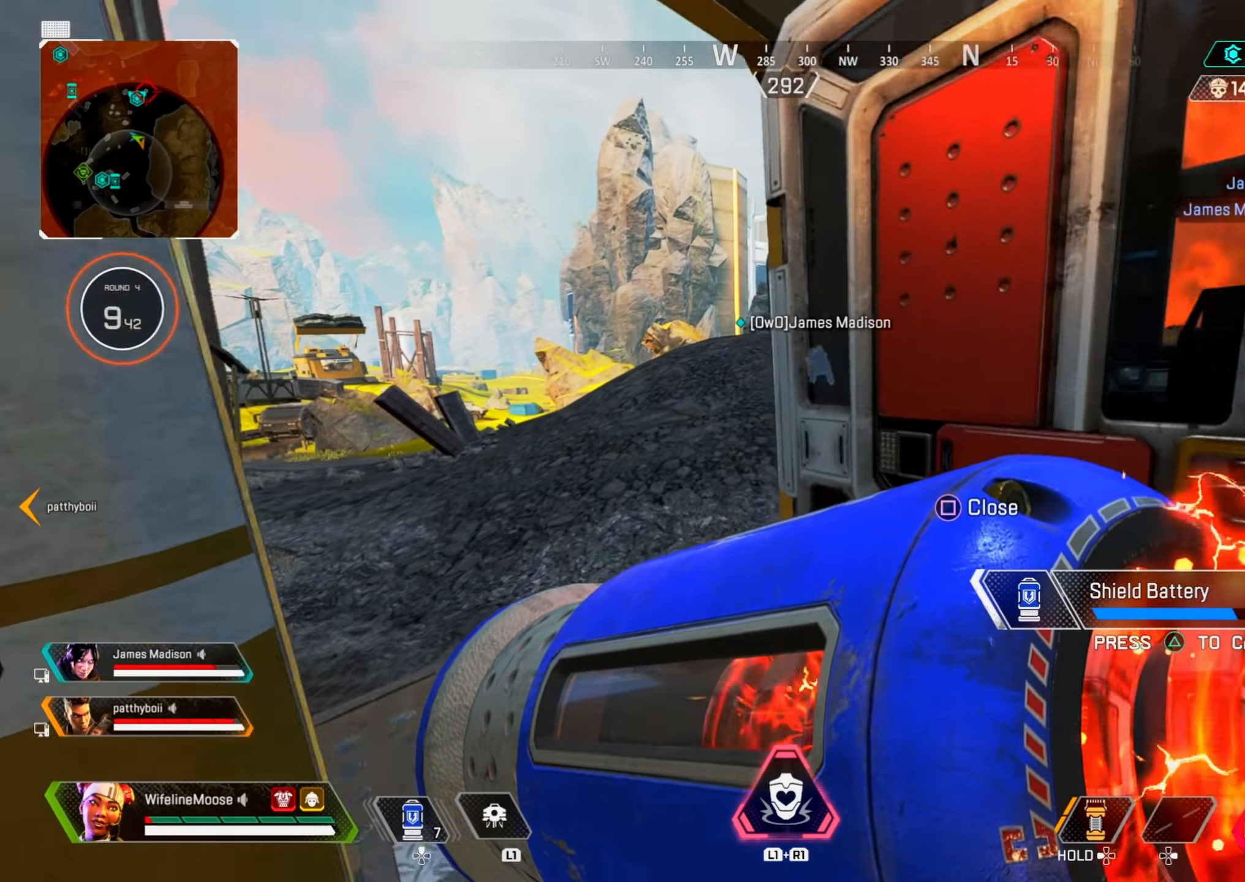
{"buttons": [], "left_stick": "up-left", "right_stick": "right", "events": [[150, "left_stick", "up-left"], [501, "right_stick", "right"]]}
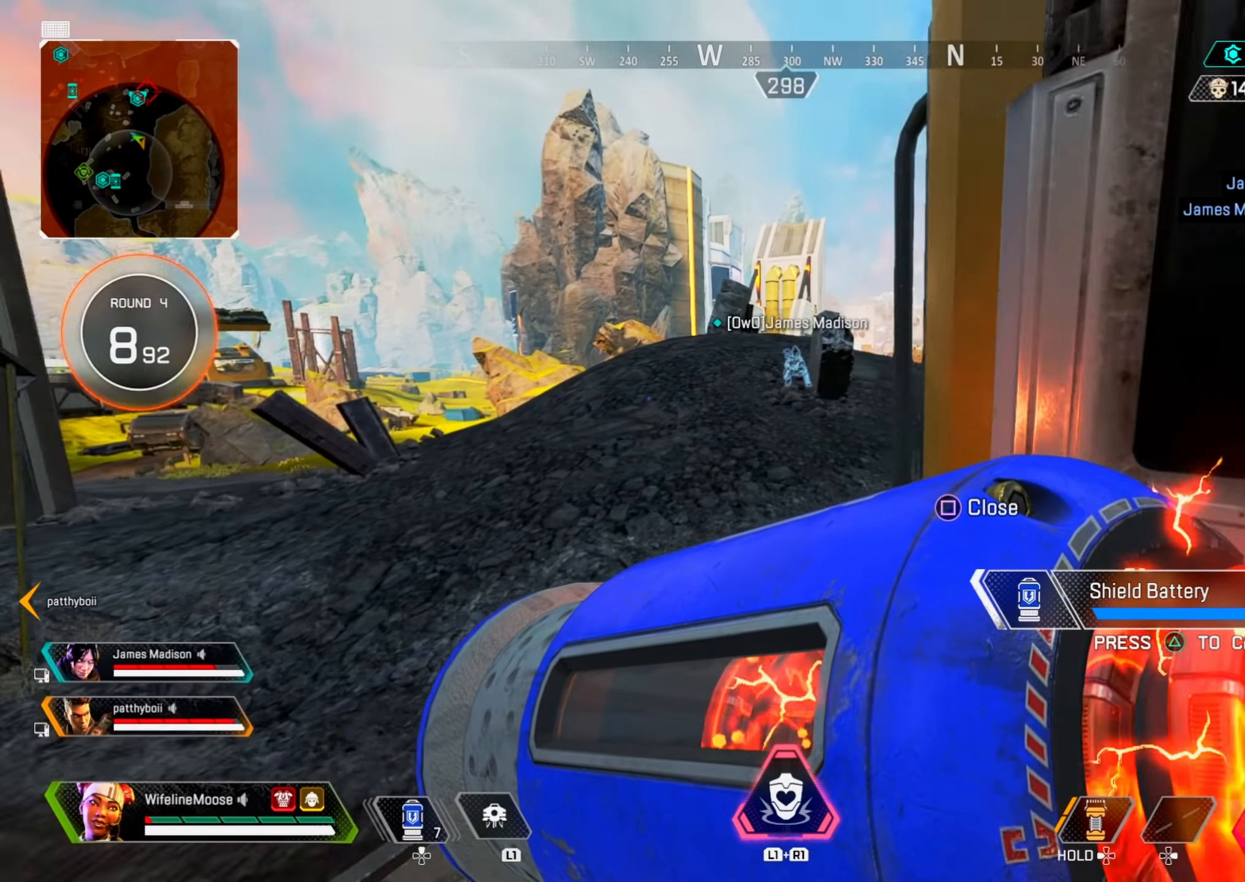
{"buttons": ["CIRCLE"], "left_stick": "center", "right_stick": "center", "events": [[267, "left_stick", "left"], [333, "right_stick", "center"], [400, "left_stick", "center"], [450, "CIRCLE", "down"]]}
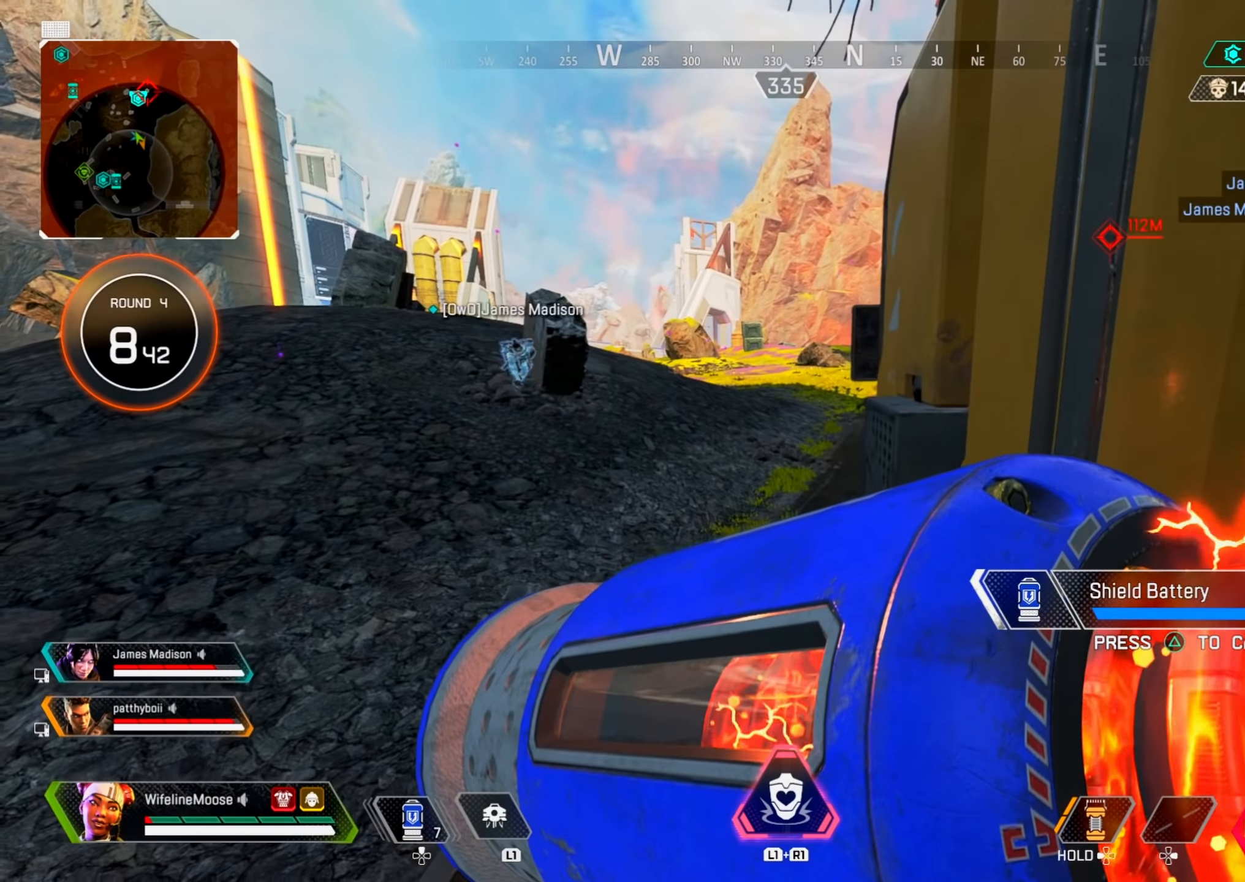
{"buttons": [], "left_stick": "center", "right_stick": "center", "events": [[34, "CIRCLE", "up"]]}
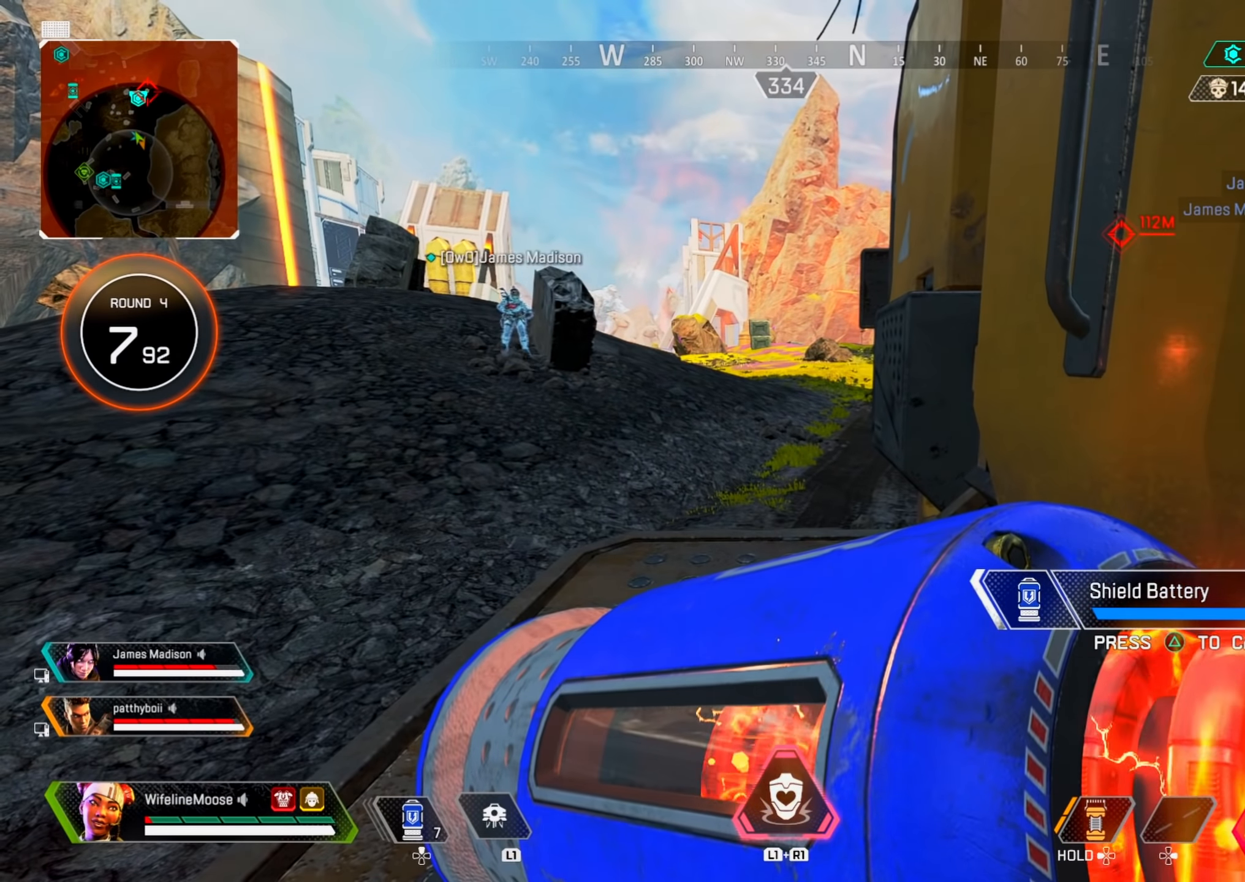
{"buttons": ["CROSS"], "left_stick": "up-left", "right_stick": "right", "events": [[283, "CROSS", "down"], [317, "right_stick", "right"], [350, "left_stick", "up-left"]]}
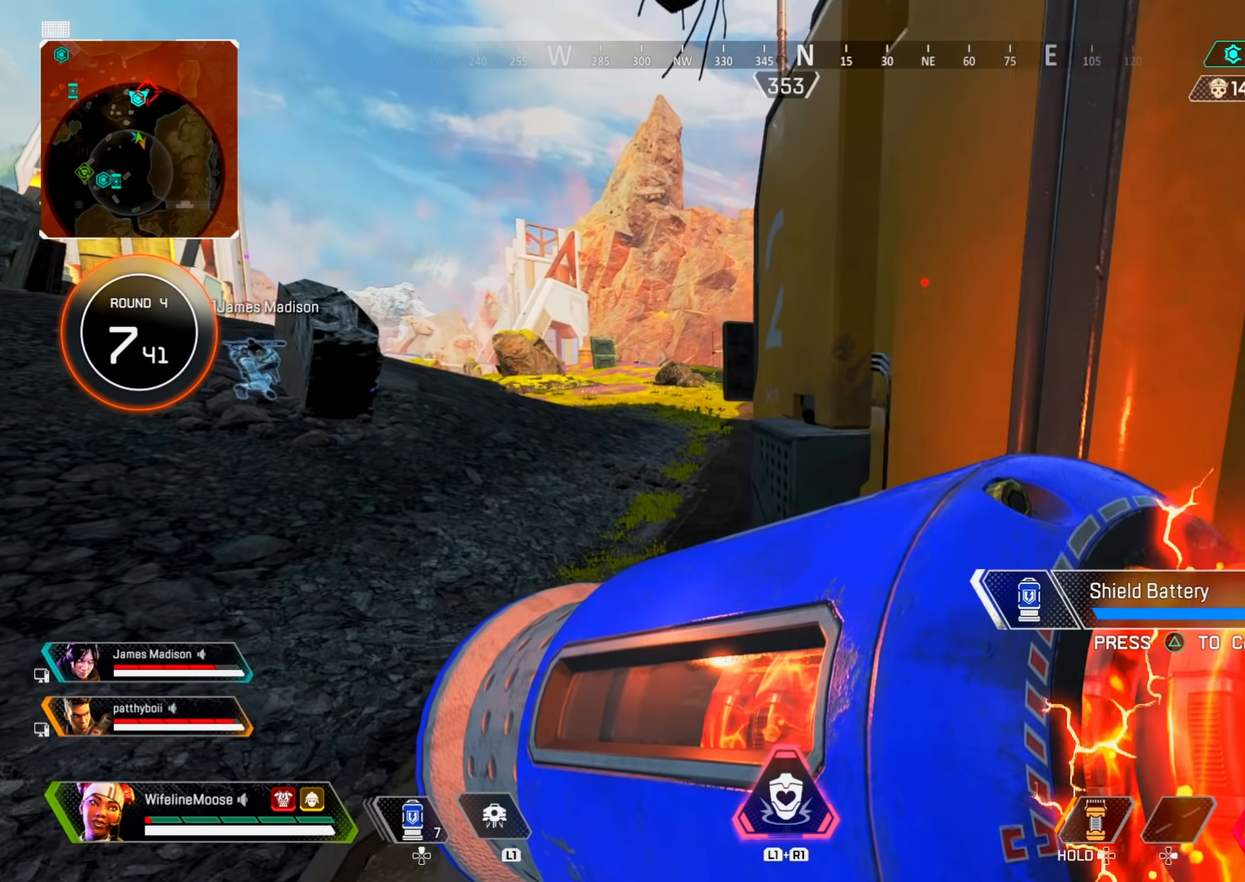
{"buttons": [], "left_stick": "up-left", "right_stick": "center", "events": [[34, "CROSS", "up"], [34, "right_stick", "center"], [351, "TRIANGLE", "down"], [417, "TRIANGLE", "up"]]}
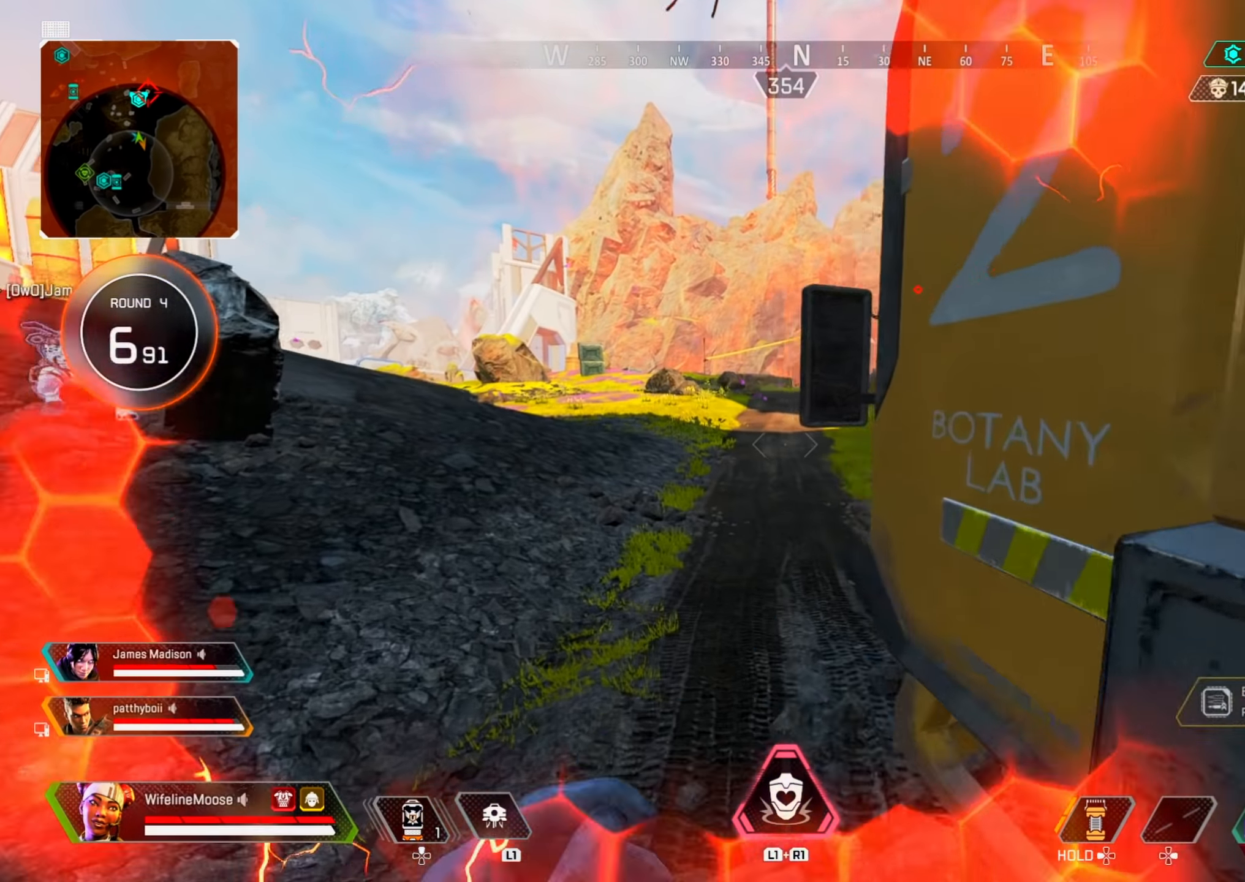
{"buttons": [], "left_stick": "up-left", "right_stick": "center", "events": [[100, "right_stick", "right"], [217, "right_stick", "center"]]}
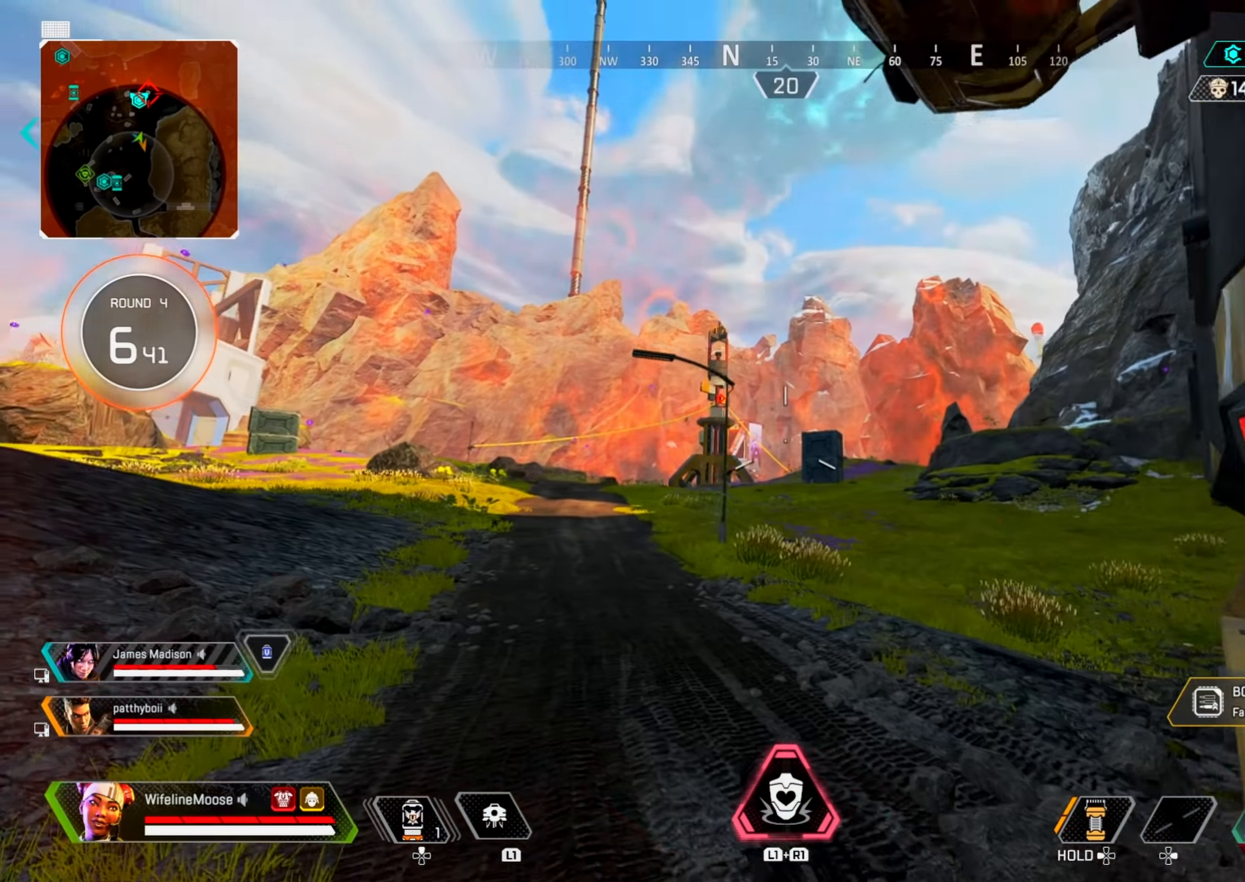
{"buttons": ["L2"], "left_stick": "left", "right_stick": "center", "events": [[100, "L2", "down"], [284, "left_stick", "left"], [284, "right_stick", "left"], [484, "right_stick", "center"]]}
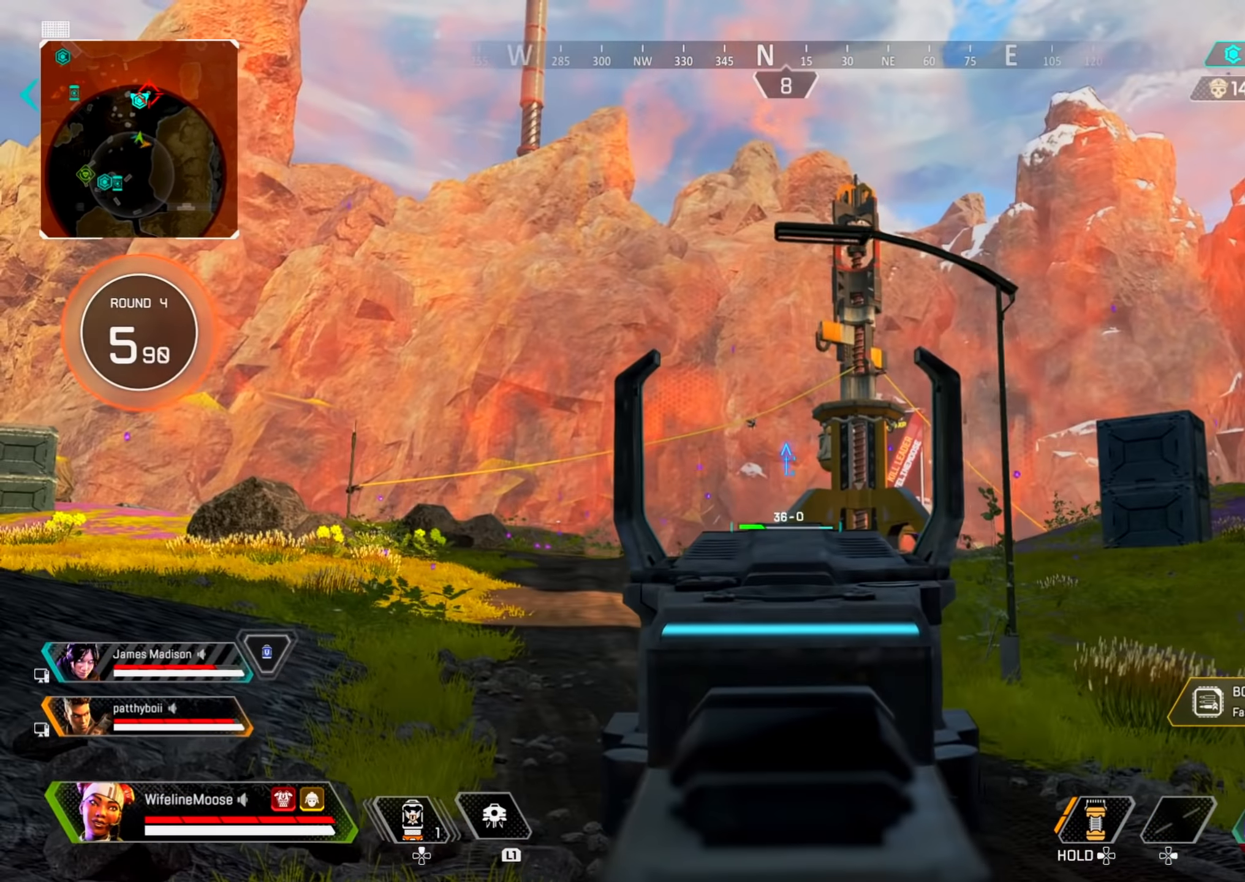
{"buttons": ["L2"], "left_stick": "up-left", "right_stick": "down-left", "events": [[150, "right_stick", "left"], [267, "left_stick", "up-left"], [300, "right_stick", "center"], [500, "right_stick", "down-left"]]}
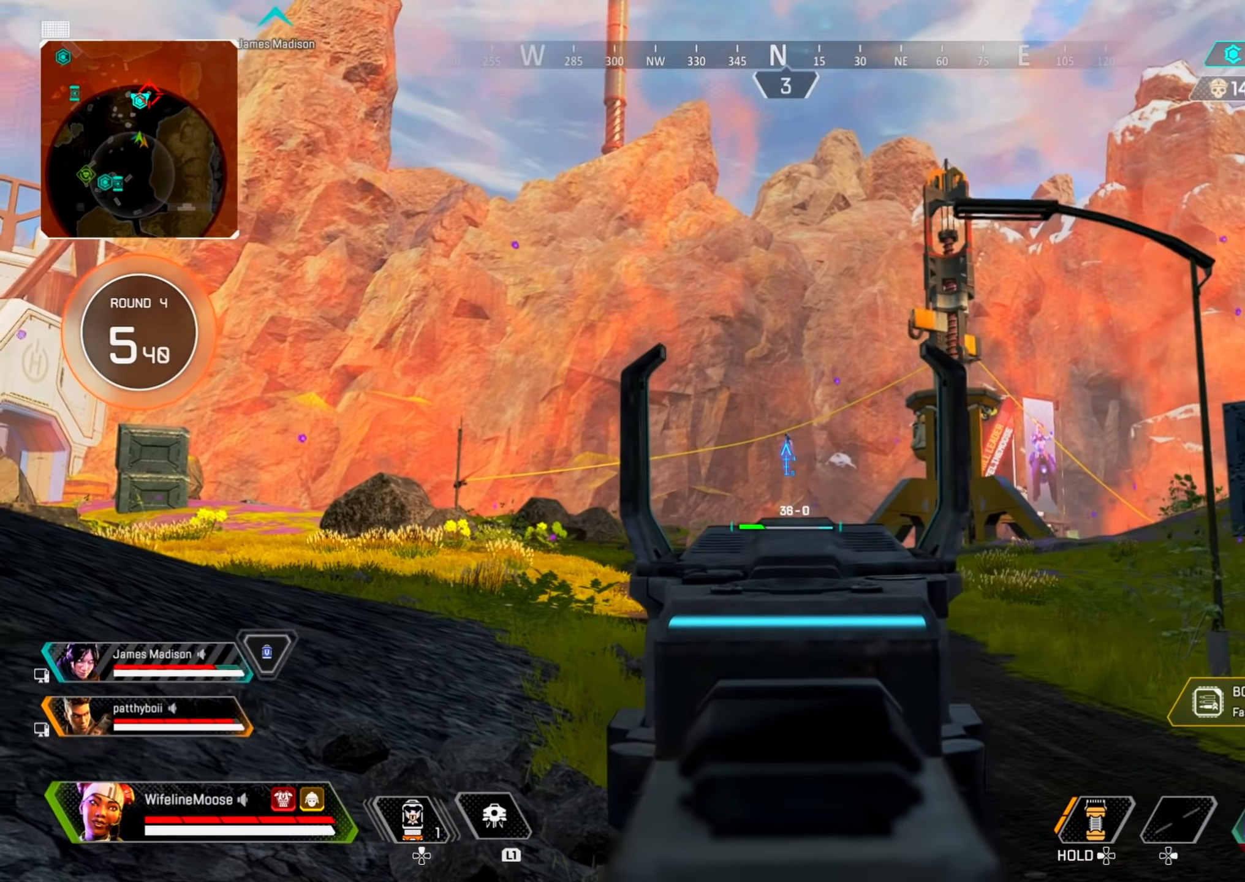
{"buttons": ["L2", "R2"], "left_stick": "up-left", "right_stick": "center", "events": [[67, "right_stick", "left"], [284, "R2", "down"], [367, "right_stick", "center"]]}
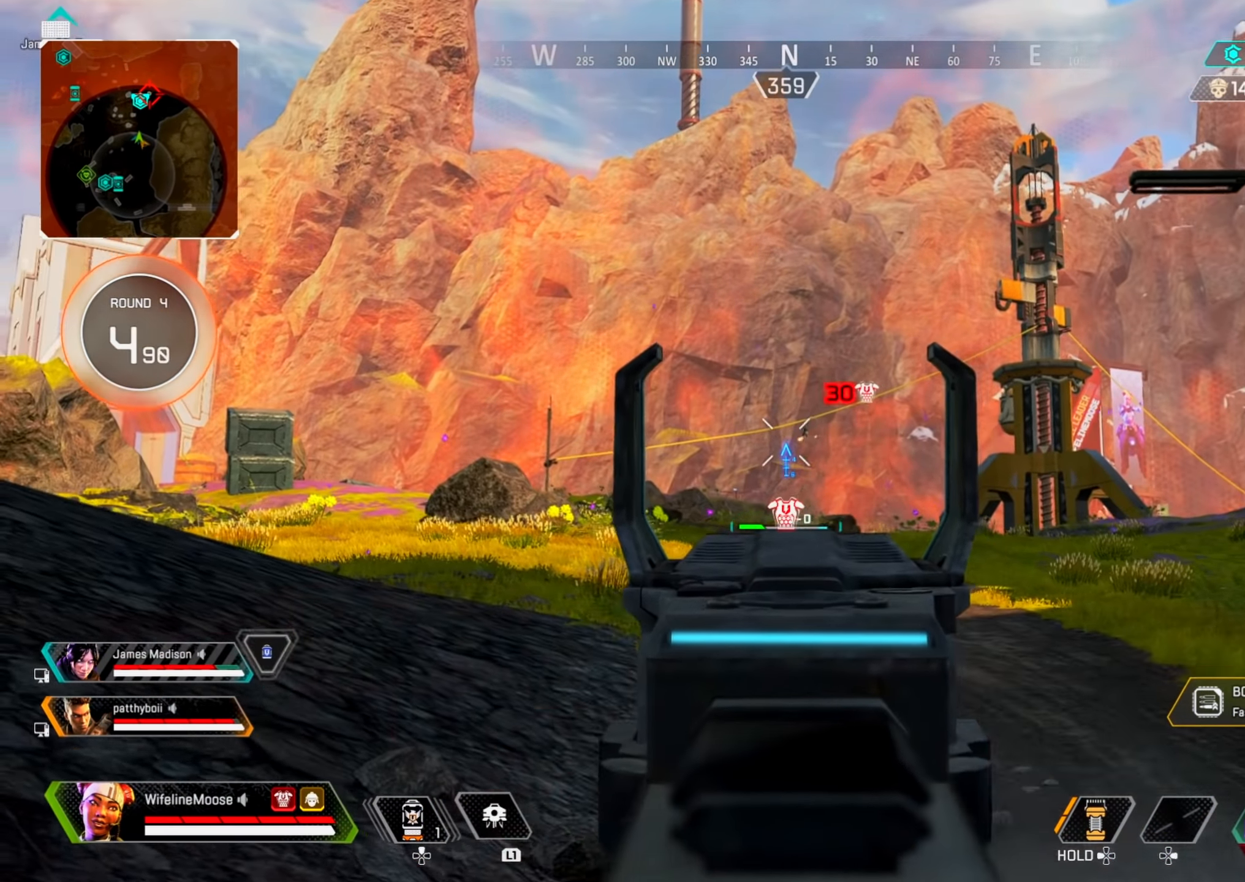
{"buttons": ["L2"], "left_stick": "up-left", "right_stick": "center", "events": [[50, "R2", "up"], [116, "right_stick", "left"], [200, "R2", "down"], [200, "right_stick", "center"], [317, "right_stick", "down"], [417, "right_stick", "center"], [467, "R2", "up"]]}
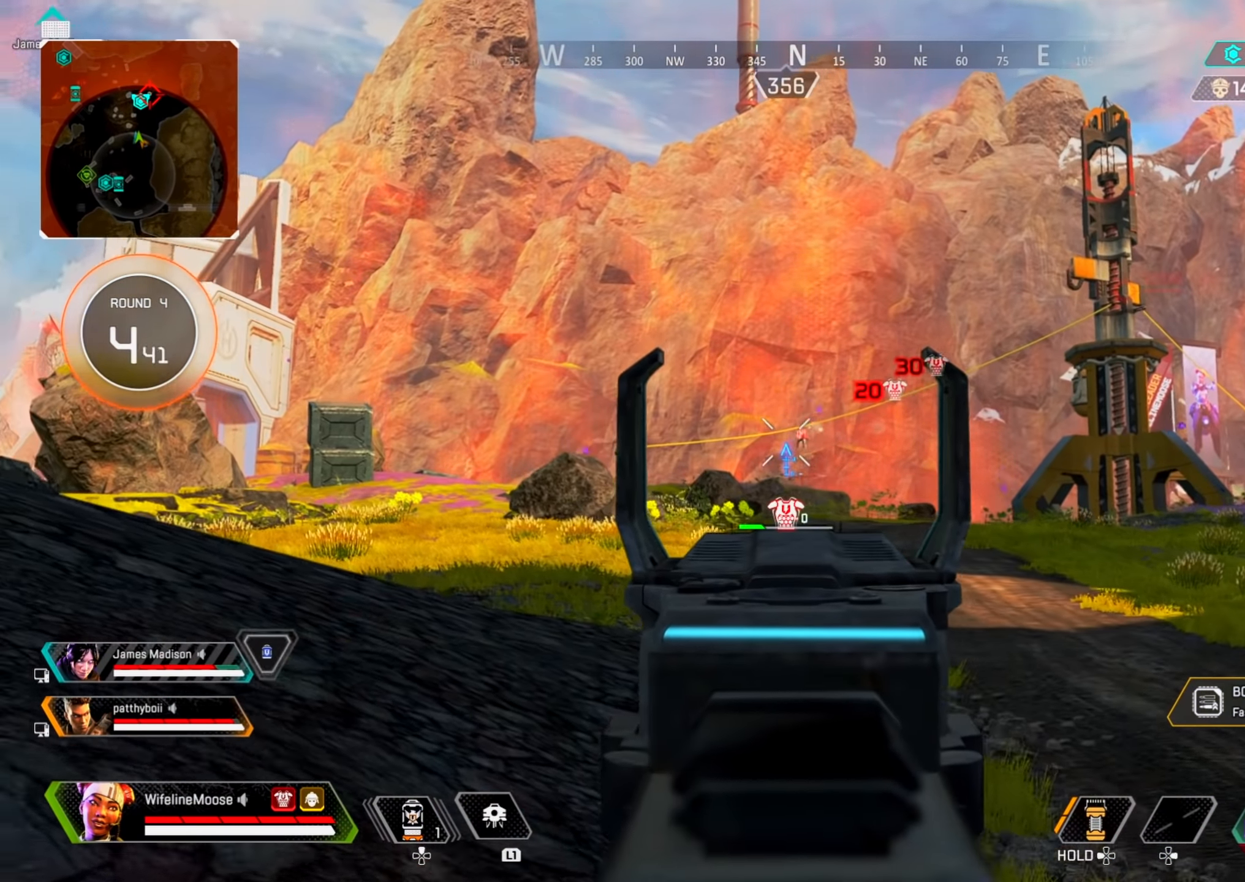
{"buttons": ["L2"], "left_stick": "up-left", "right_stick": "center", "events": [[134, "right_stick", "left"], [167, "R2", "down"], [200, "right_stick", "center"], [417, "R2", "up"]]}
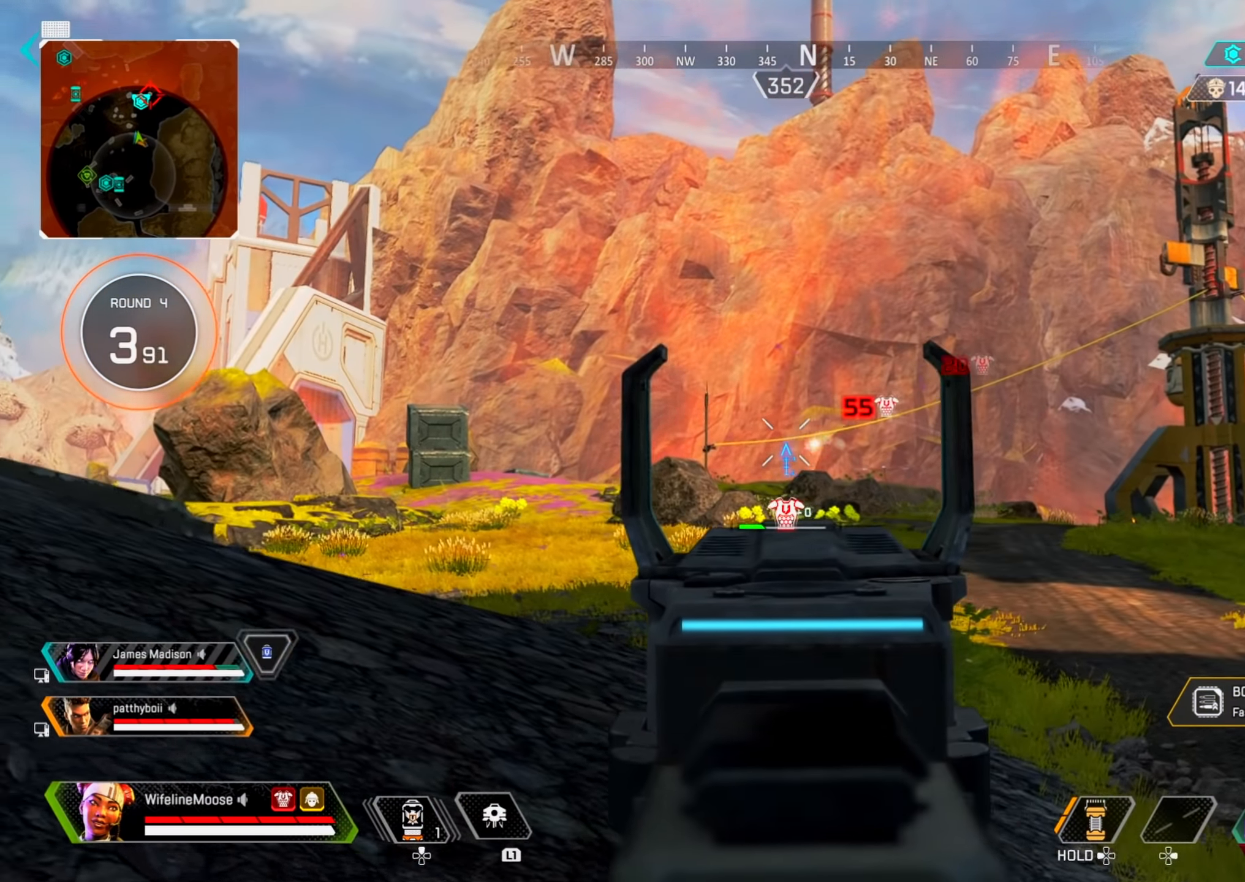
{"buttons": ["L2"], "left_stick": "up-right", "right_stick": "center", "events": [[83, "right_stick", "down-left"], [150, "R2", "down"], [150, "right_stick", "center"], [200, "left_stick", "up"], [233, "right_stick", "down"], [317, "right_stick", "center"], [417, "R2", "up"], [450, "left_stick", "up-right"]]}
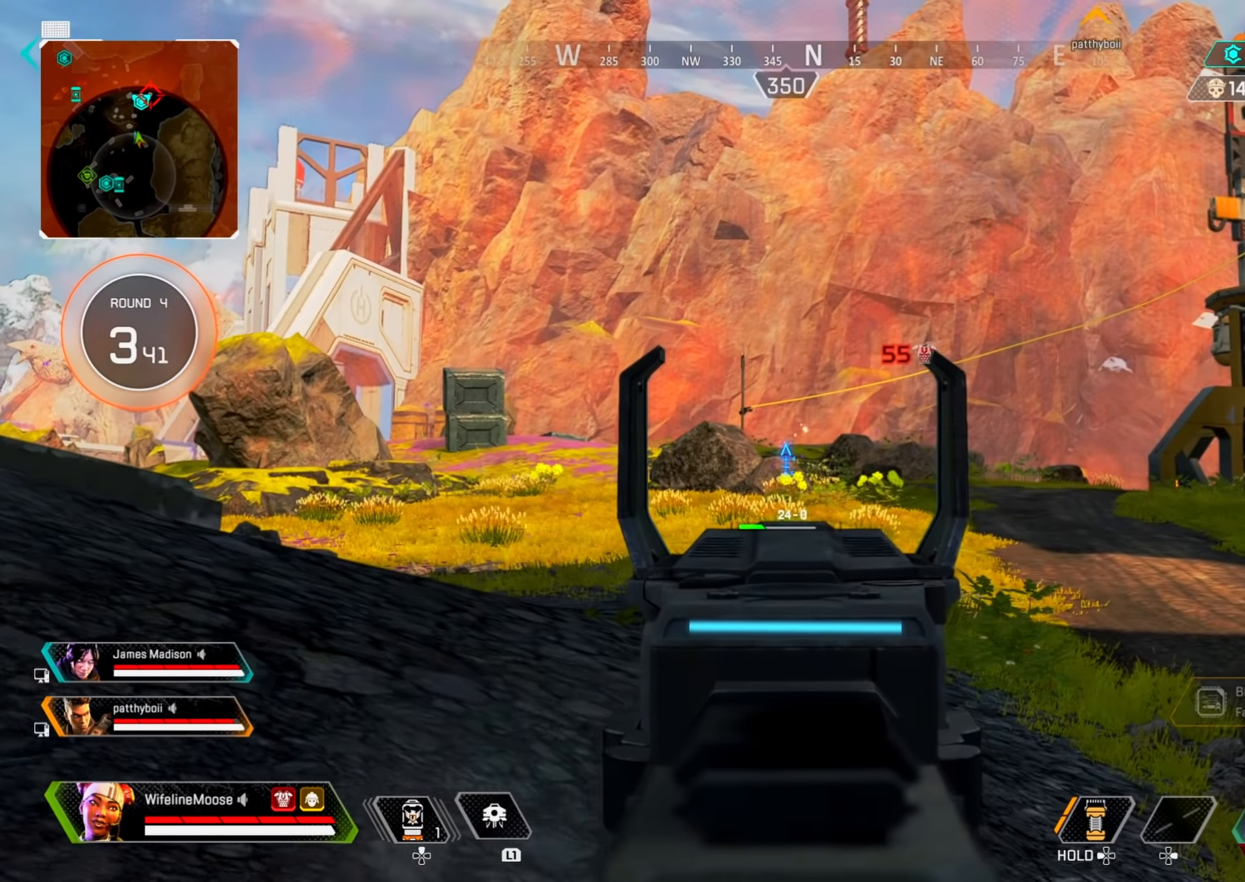
{"buttons": [], "left_stick": "up", "right_stick": "center", "events": [[134, "left_stick", "up"], [167, "L2", "up"], [333, "SQUARE", "down"], [383, "SQUARE", "up"]]}
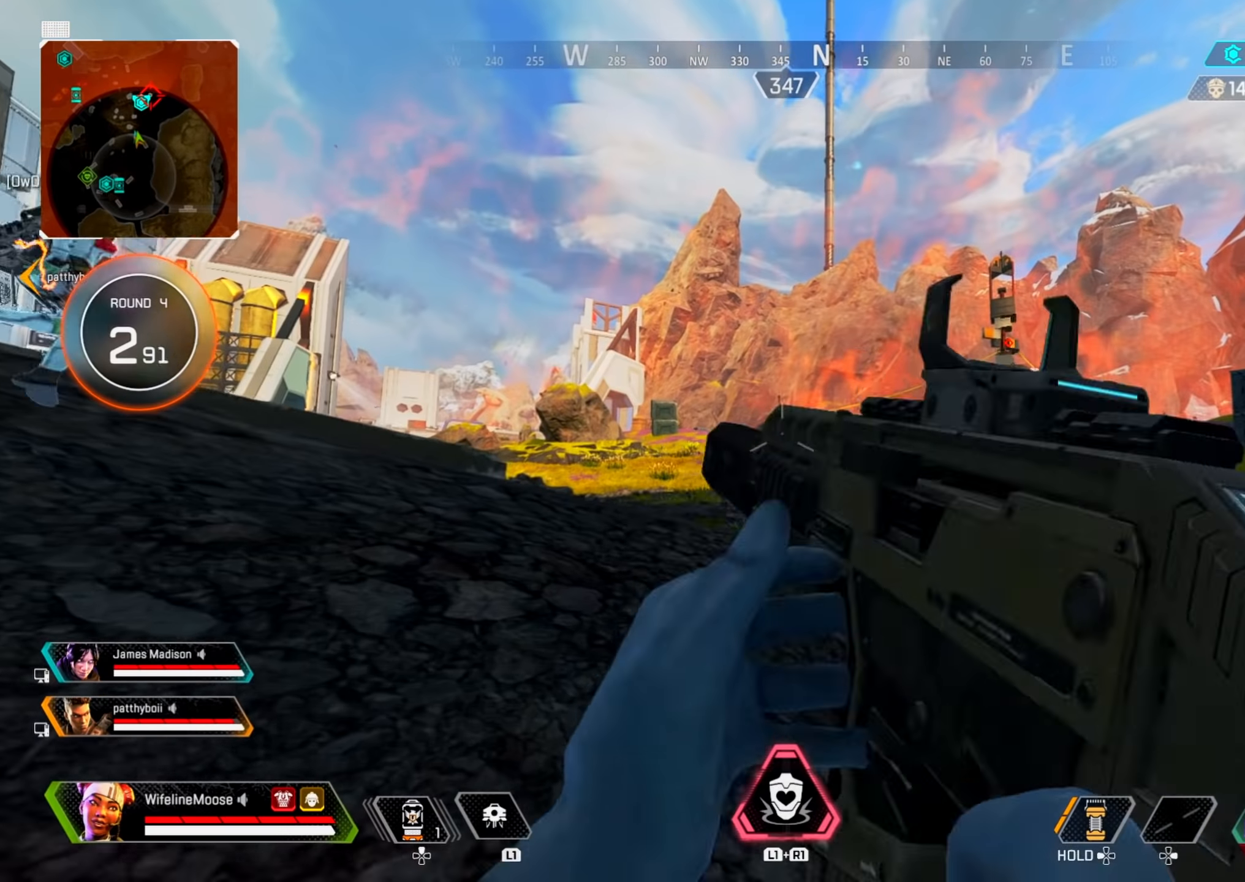
{"buttons": [], "left_stick": "up", "right_stick": "center", "events": []}
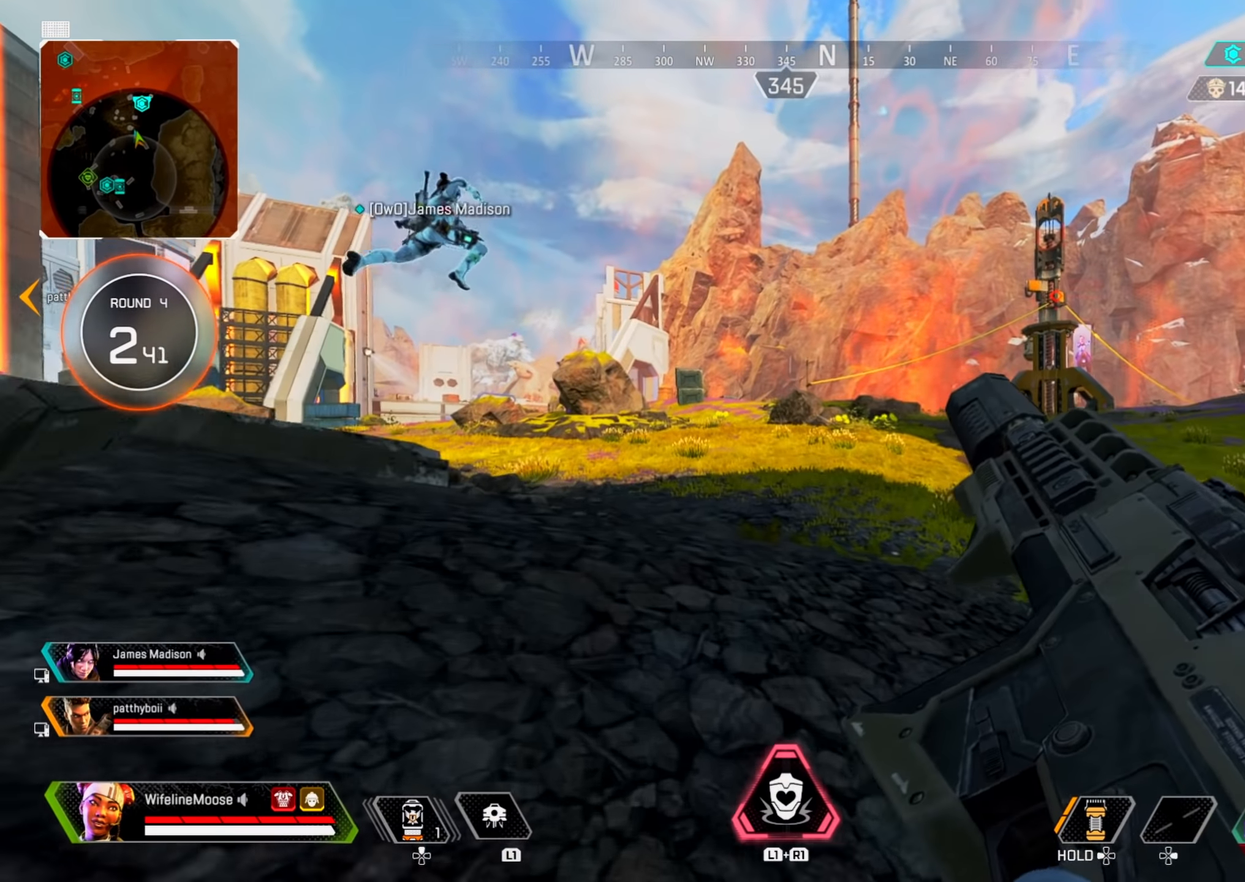
{"buttons": ["CROSS"], "left_stick": "up-right", "right_stick": "center", "events": [[117, "CIRCLE", "down"], [301, "CIRCLE", "up"], [384, "CROSS", "down"], [434, "left_stick", "up-right"]]}
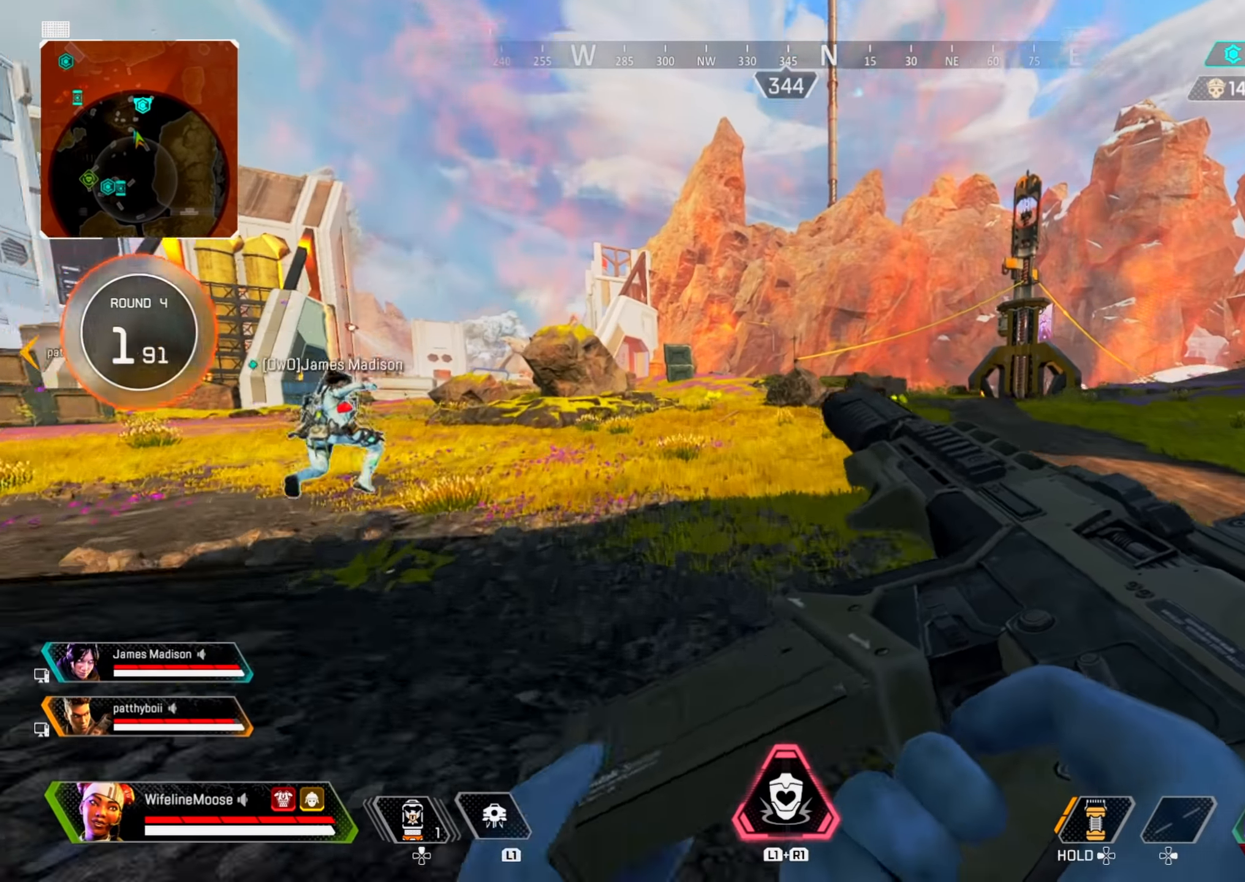
{"buttons": ["TRIANGLE"], "left_stick": "up", "right_stick": "center", "events": [[17, "CIRCLE", "down"], [17, "left_stick", "right"], [100, "CROSS", "up"], [150, "left_stick", "up-right"], [167, "CIRCLE", "up"], [284, "CIRCLE", "down"], [284, "left_stick", "up"], [434, "CIRCLE", "up"], [467, "TRIANGLE", "down"]]}
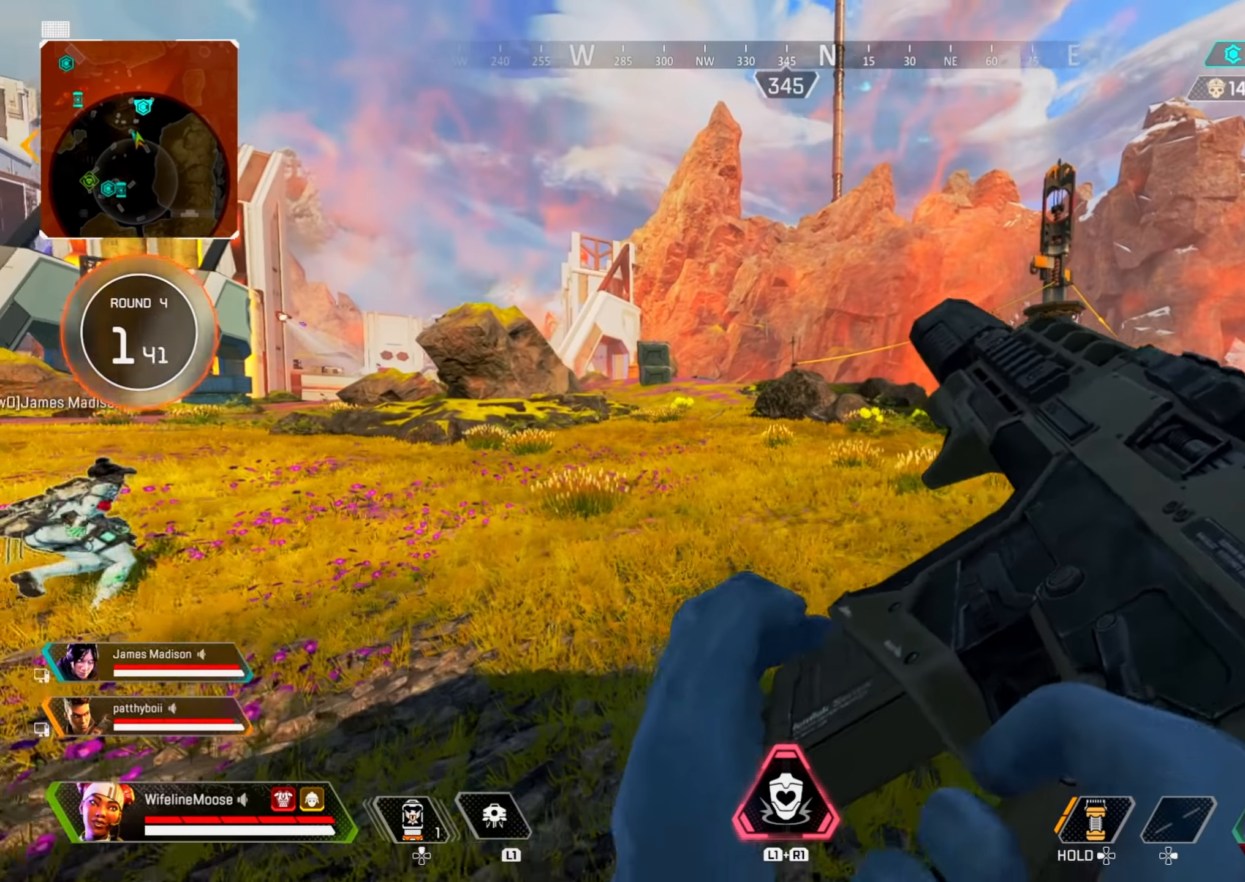
{"buttons": [], "left_stick": "up", "right_stick": "center", "events": [[67, "TRIANGLE", "up"], [117, "TRIANGLE", "down"], [417, "TRIANGLE", "up"]]}
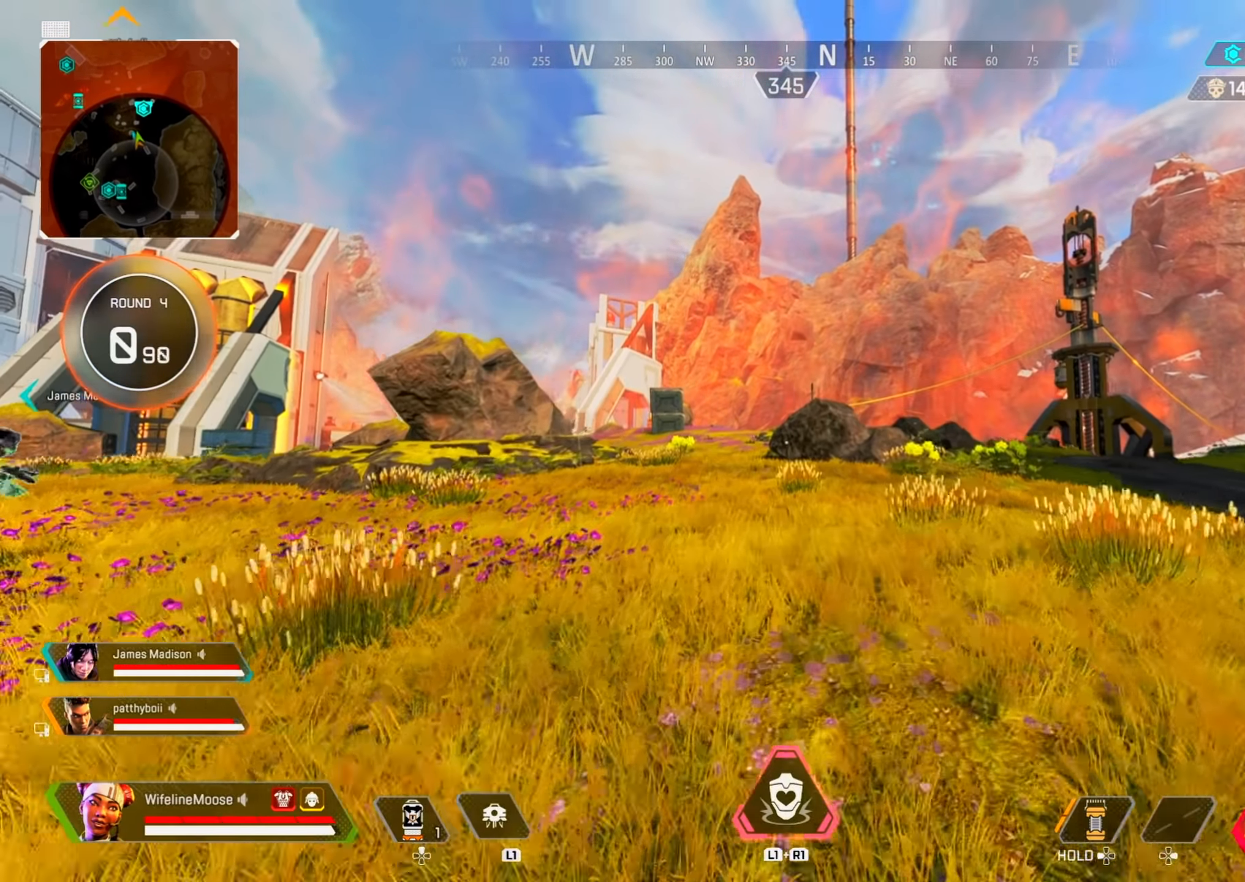
{"buttons": [], "left_stick": "up", "right_stick": "center", "events": []}
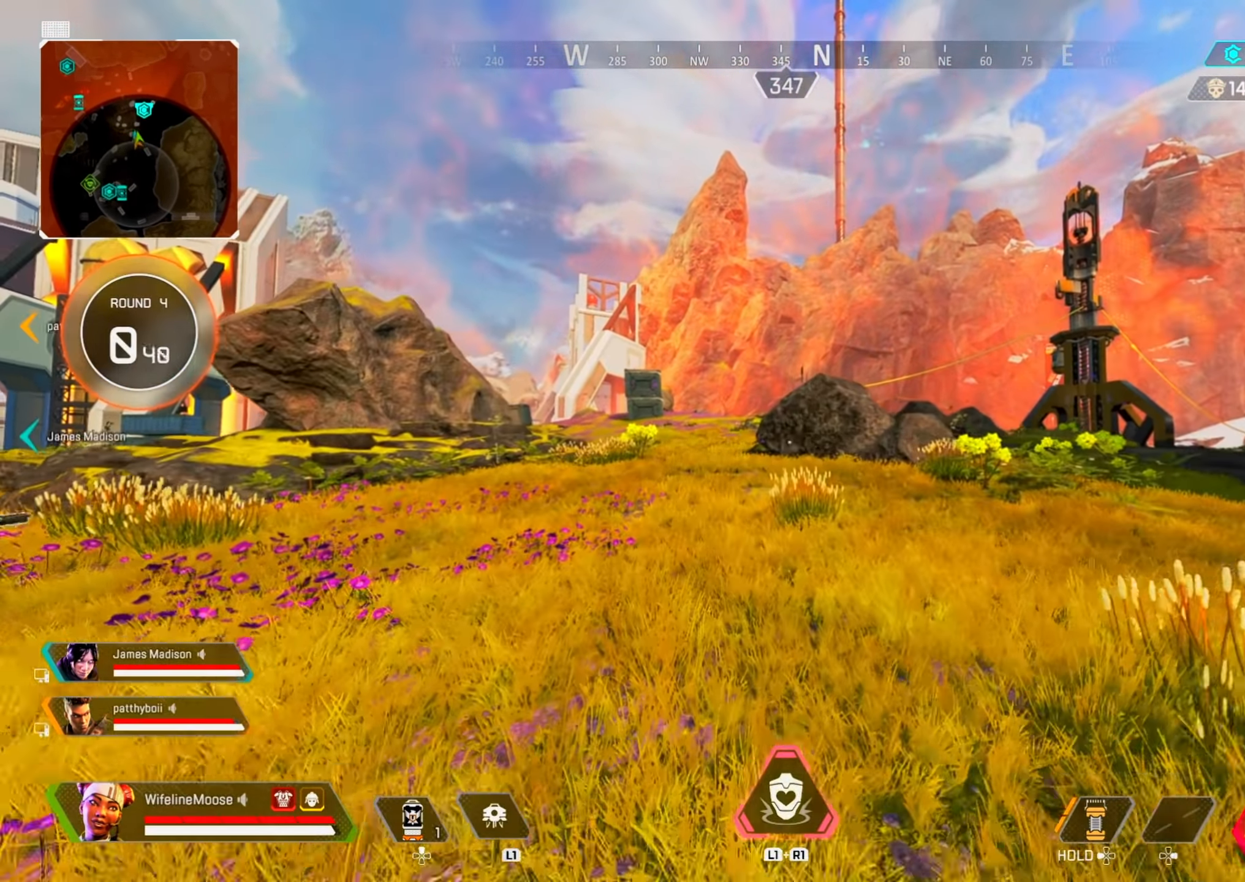
{"buttons": ["CIRCLE"], "left_stick": "up", "right_stick": "center", "events": [[251, "TRIANGLE", "down"], [334, "TRIANGLE", "up"], [417, "CIRCLE", "down"]]}
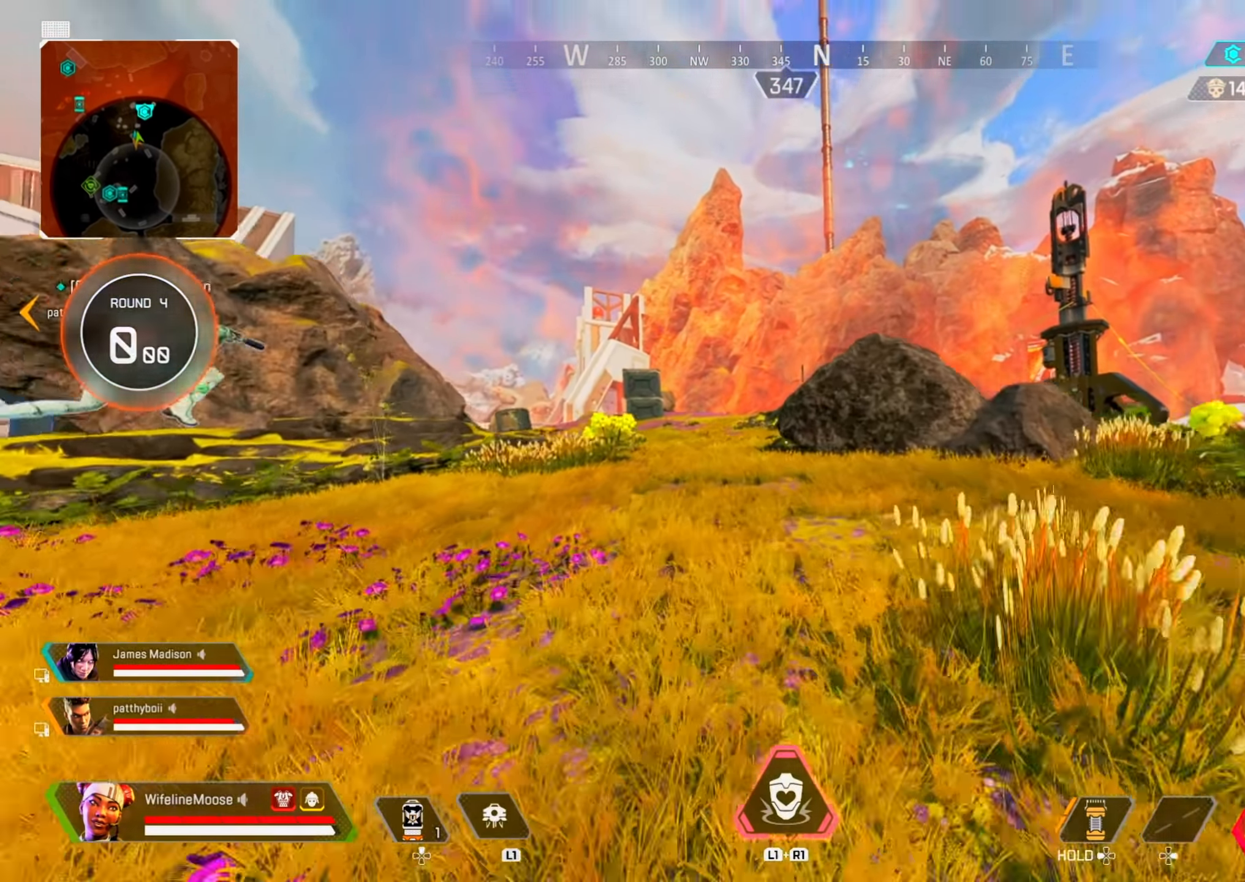
{"buttons": ["CIRCLE"], "left_stick": "up", "right_stick": "center", "events": [[67, "CIRCLE", "up"], [133, "CROSS", "down"], [250, "CROSS", "up"], [267, "CIRCLE", "down"], [267, "left_stick", "right"], [384, "CIRCLE", "up"], [384, "left_stick", "up"], [400, "TRIANGLE", "down"], [484, "CIRCLE", "down"], [484, "TRIANGLE", "up"]]}
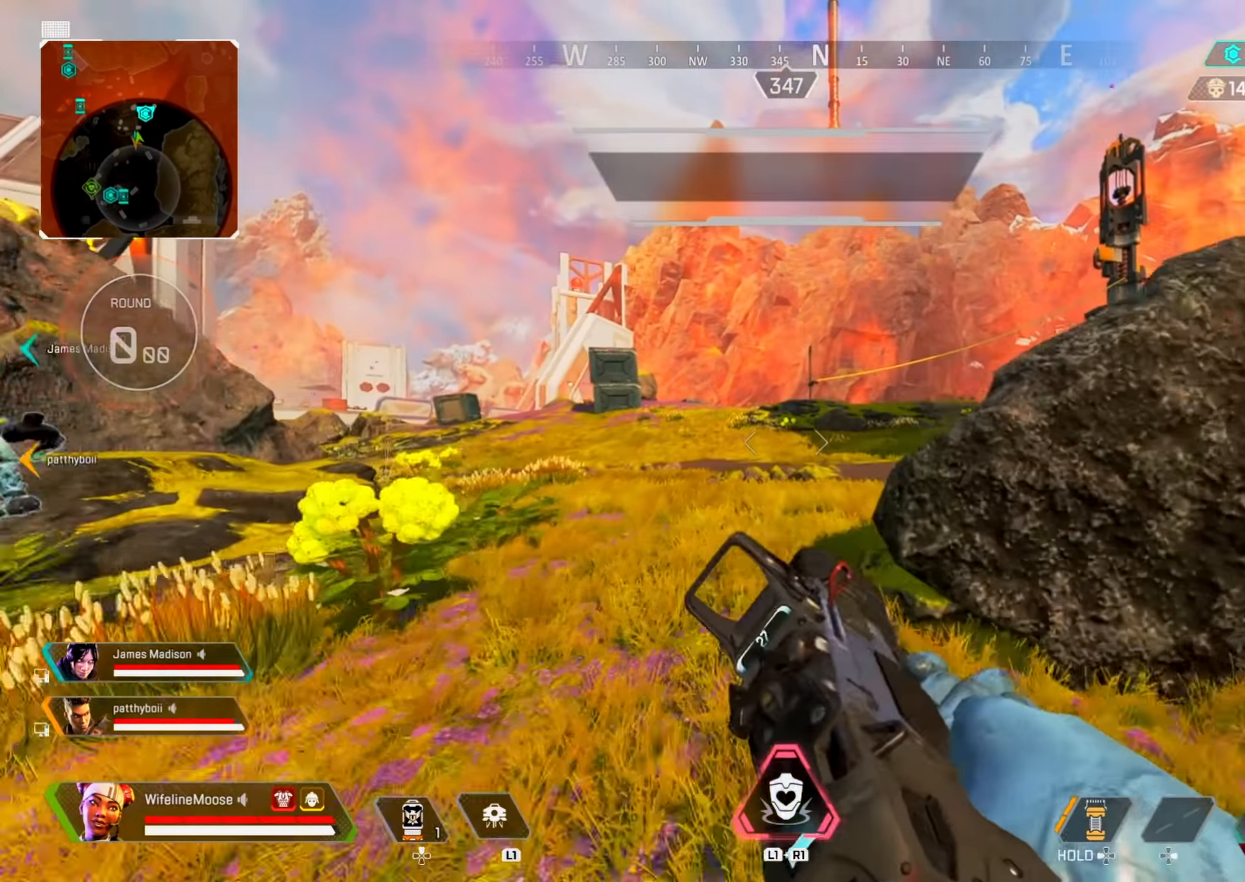
{"buttons": [], "left_stick": "up", "right_stick": "center", "events": [[50, "TRIANGLE", "down"], [133, "CIRCLE", "up"], [317, "TRIANGLE", "up"]]}
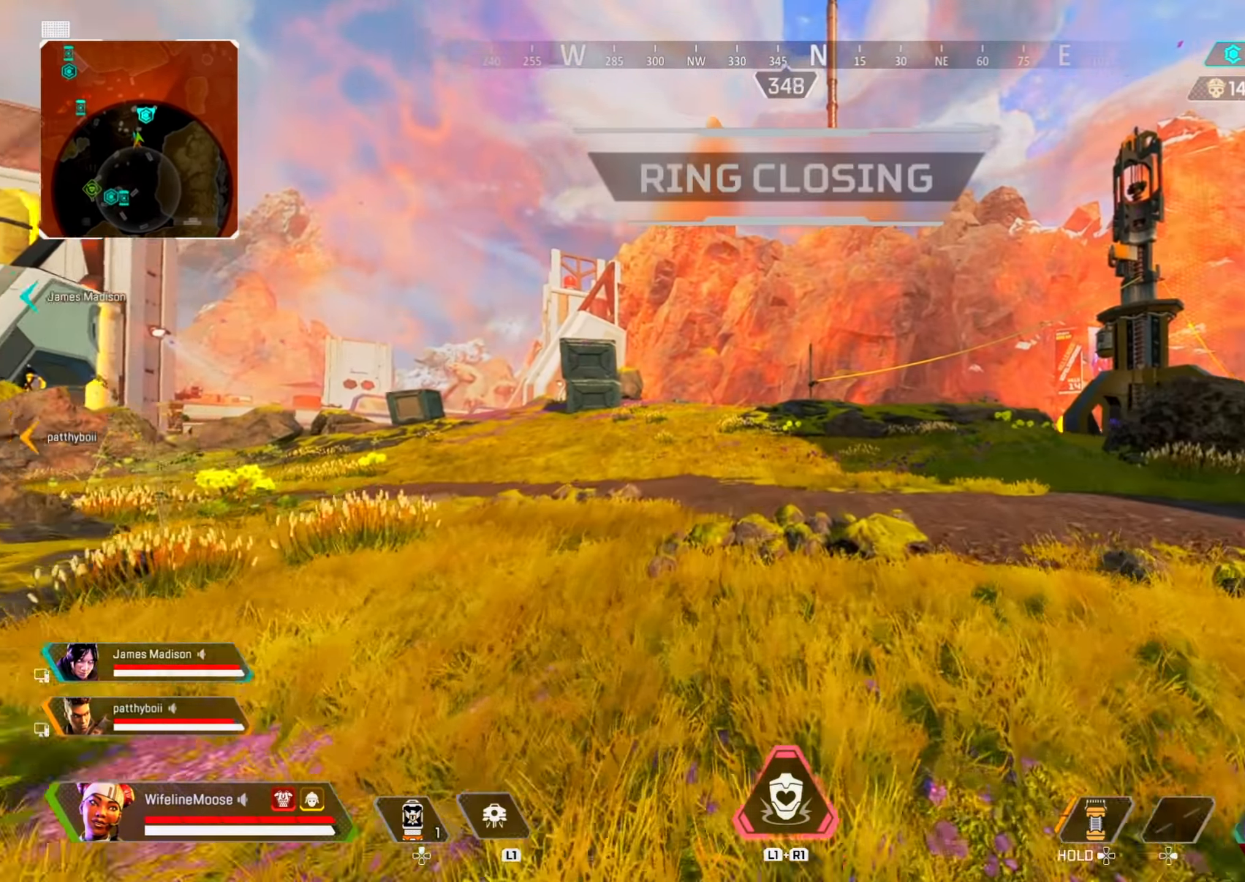
{"buttons": [], "left_stick": "up", "right_stick": "center", "events": [[34, "right_stick", "right"], [100, "right_stick", "center"]]}